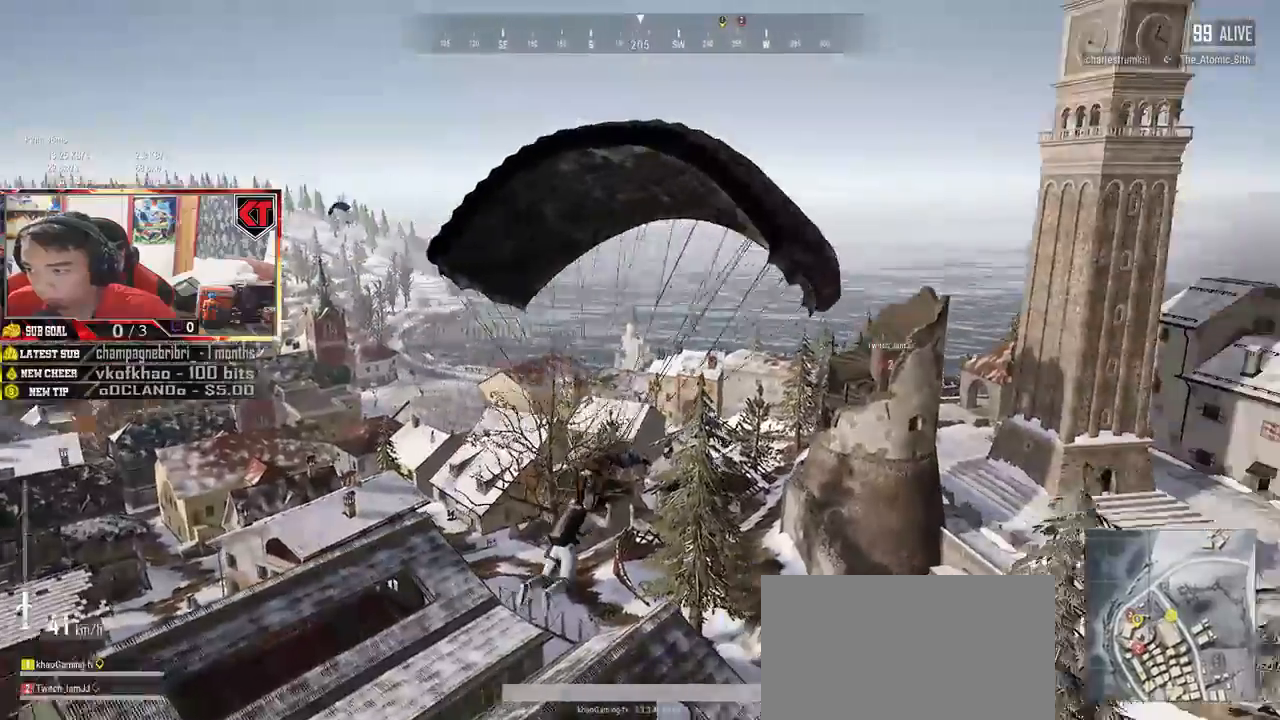
Gameplay with keyboard and mouse; each line is a JSON object with the keys and mouse buttons held at the frame after it. "events" lists presses ("down") and releases ("up") of "a", "c", "ctrl", "d", "e", "f", "q", "r", "s", "shift", "space", "tab", "v", "w", "x", "z", "mouse_left", "mouse_wheel", "mouse_right", "mouse_mb4" and "mouse_mb5" between this image and that frame as [ms after this image, input, new state], when the widget could be followed in between. "mouse_left", "mouse_wheel", "mouse_right", "mouse_mb4", "mouse_mb5" = the "left", "wheel", "right", "mb4", "mb5" buttons of the "mouse" list. No other keys are recorded. "wheel" means that the mouse wheel is clicked or scrolled. Mouse movement is not recorded.
{"keys": ["a", "w"], "mouse": [], "events": [[250, "a", "down"]]}
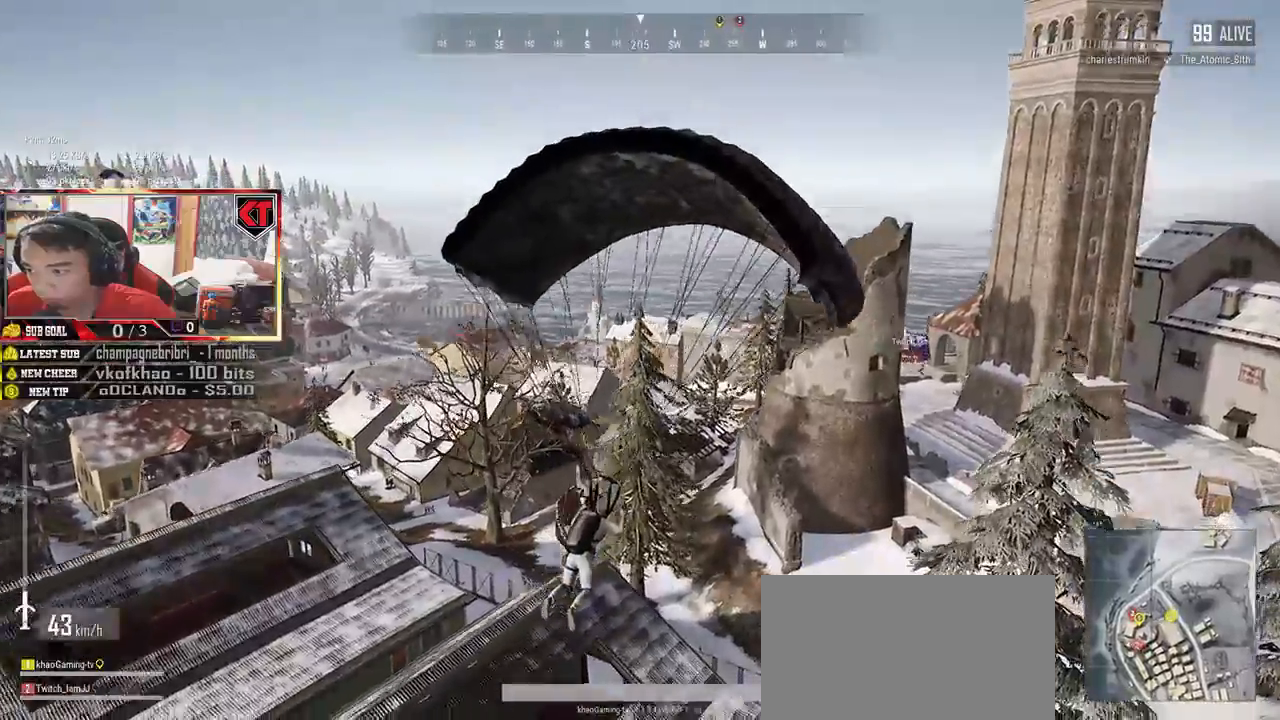
{"keys": ["w"], "mouse": [], "events": [[200, "a", "up"], [367, "a", "down"], [433, "a", "up"]]}
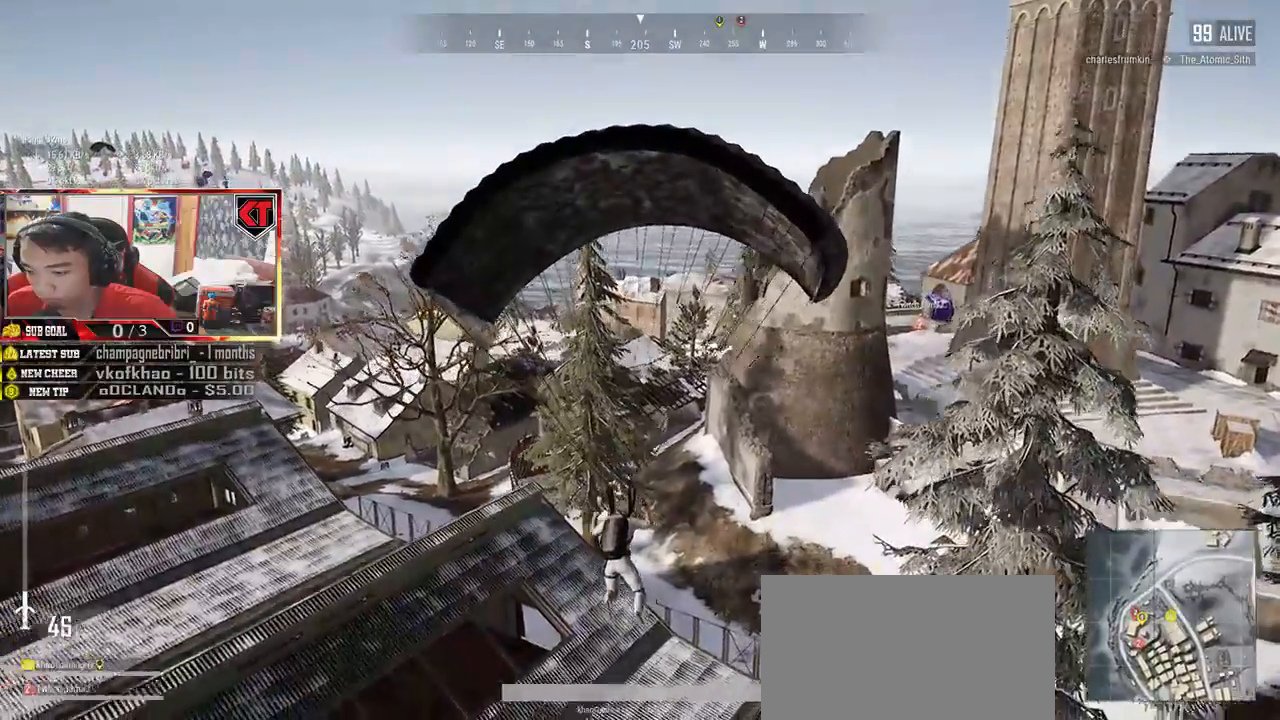
{"keys": ["w"], "mouse": [], "events": [[67, "a", "down"], [217, "a", "up"]]}
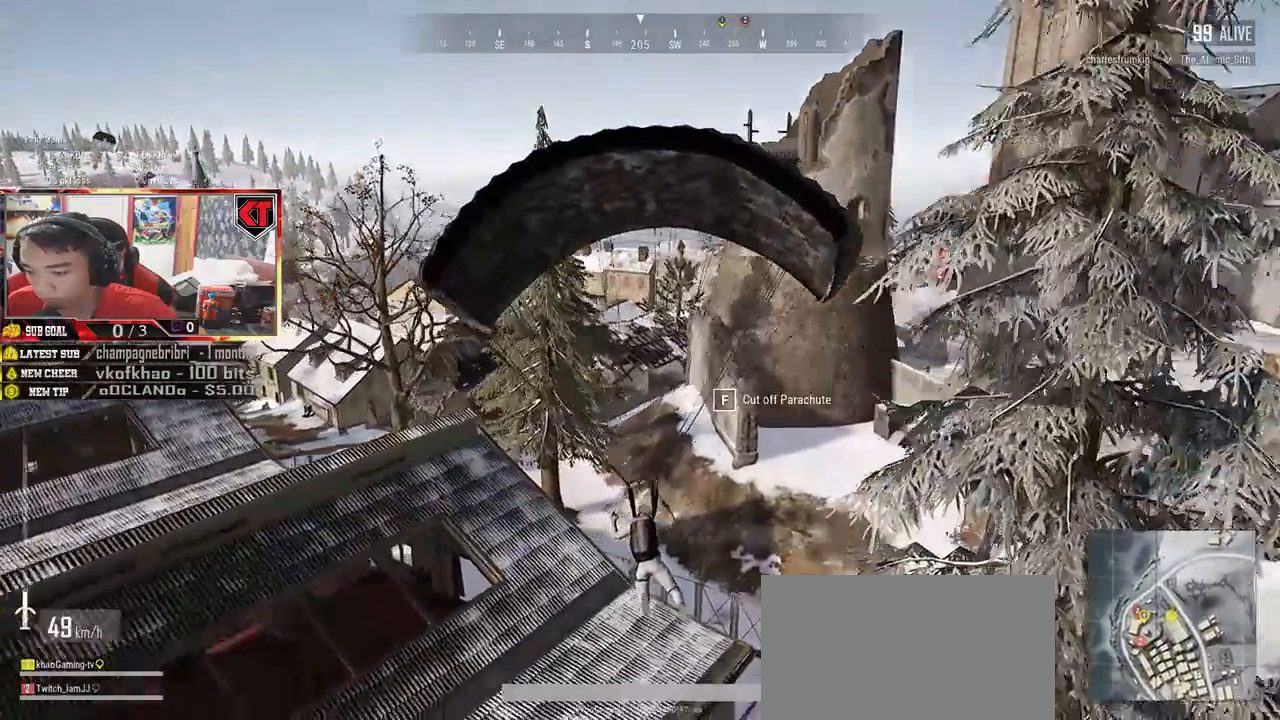
{"keys": ["d", "w"], "mouse": [], "events": [[117, "d", "down"]]}
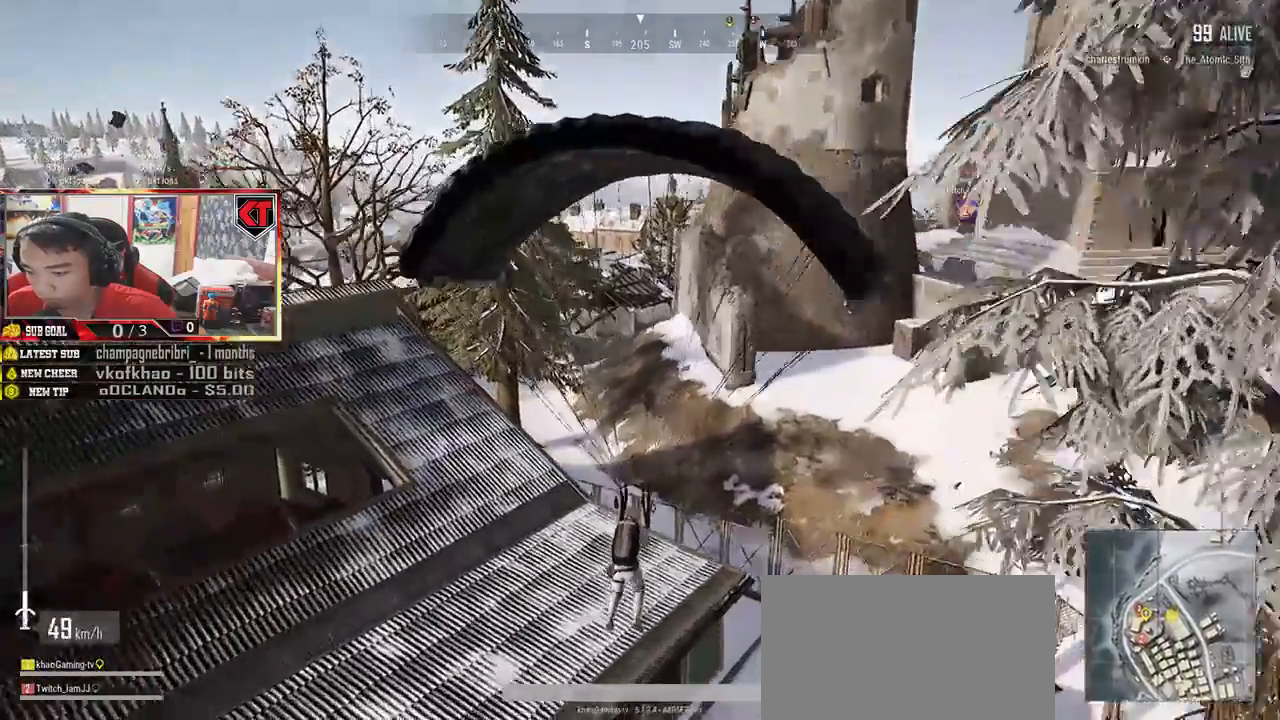
{"keys": ["d", "w"], "mouse": [], "events": []}
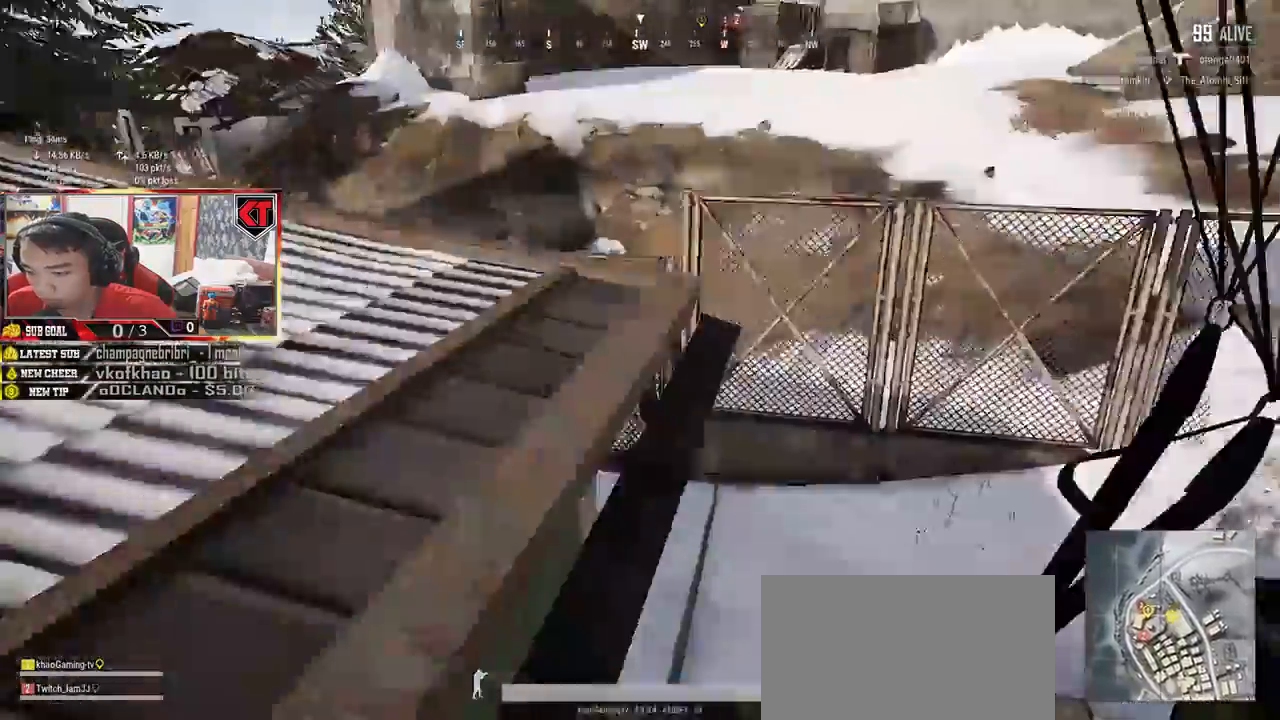
{"keys": ["w"], "mouse": [], "events": [[133, "d", "up"]]}
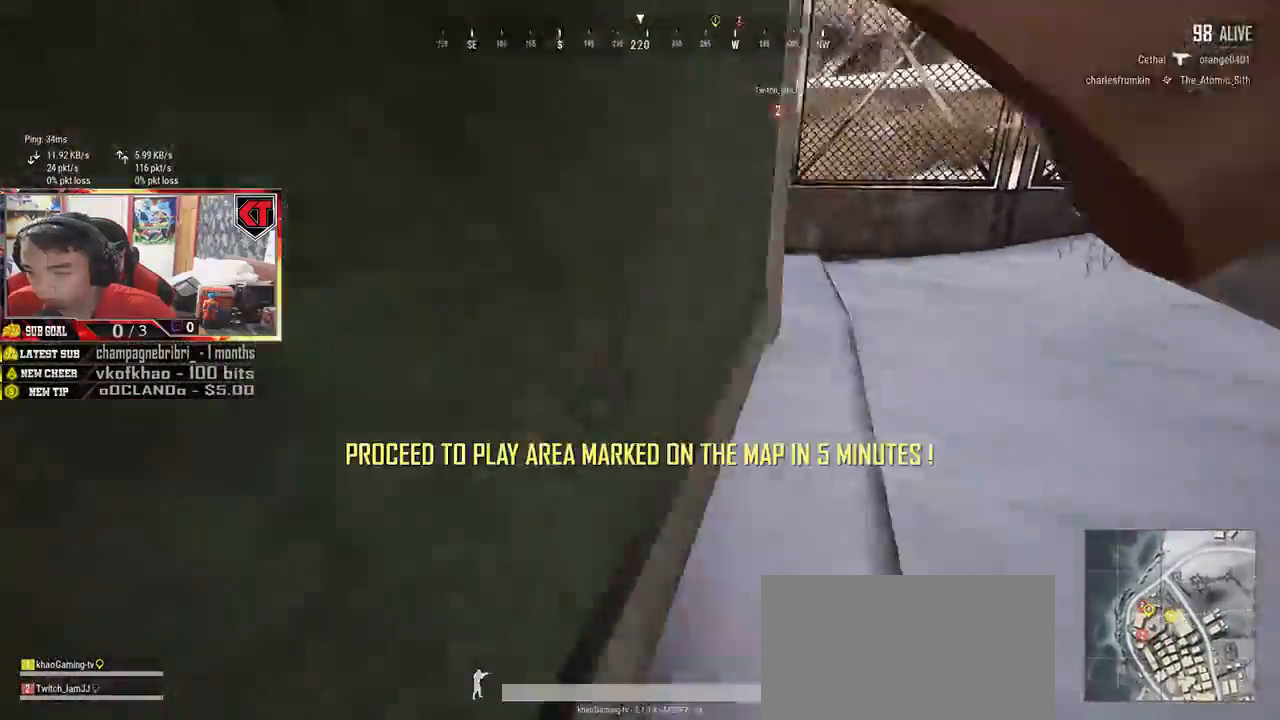
{"keys": ["d", "w"], "mouse": [], "events": [[433, "d", "down"]]}
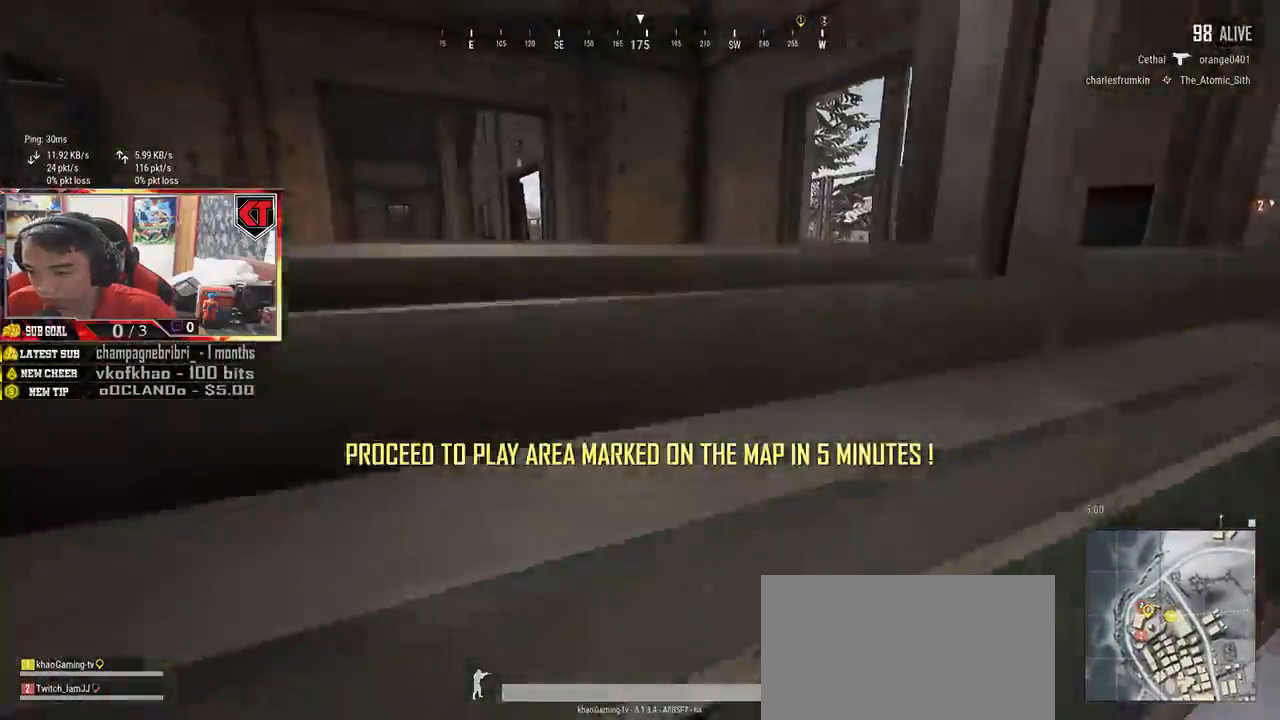
{"keys": ["w"], "mouse": [], "events": [[167, "d", "up"], [317, "c", "down"], [433, "c", "up"]]}
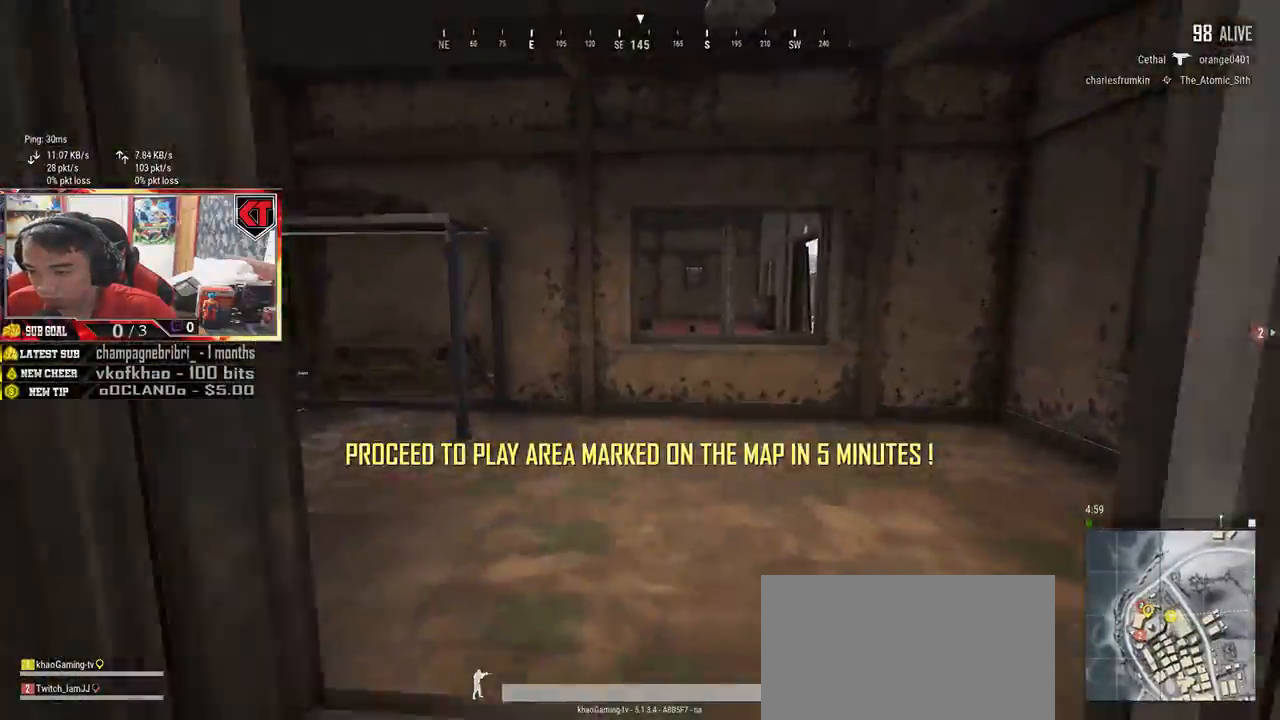
{"keys": ["w"], "mouse": [], "events": []}
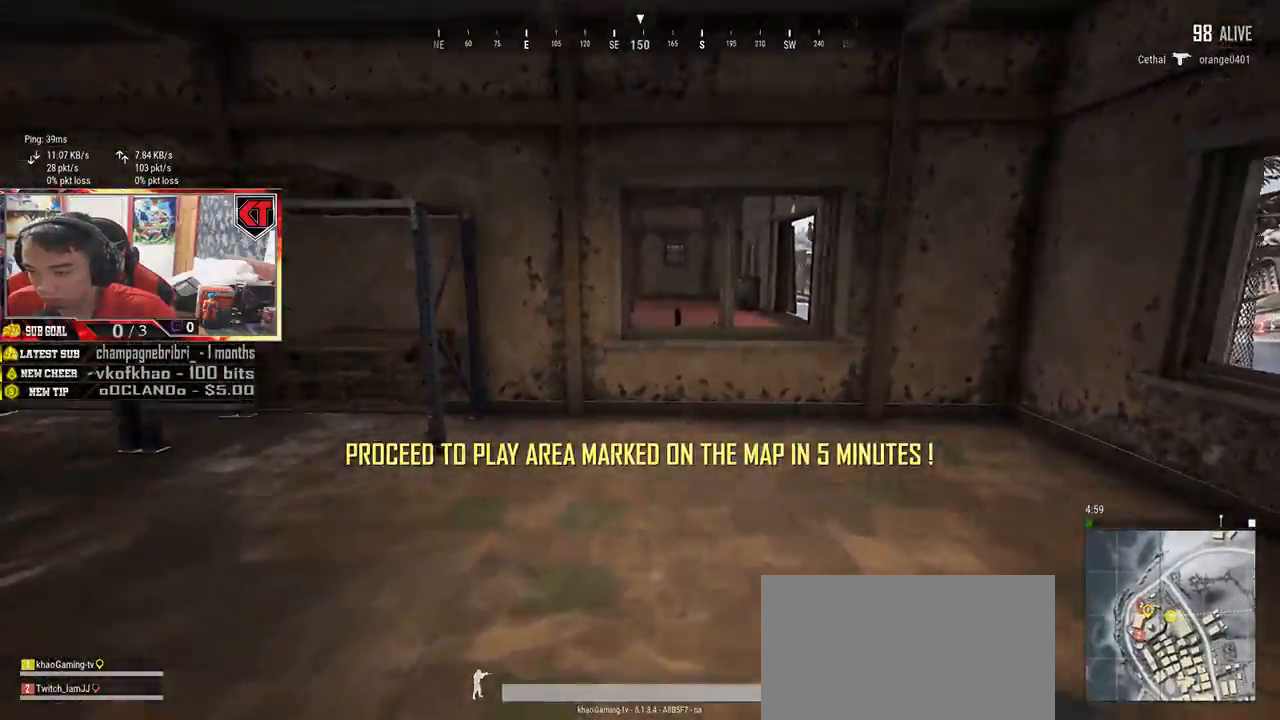
{"keys": ["shift", "w"], "mouse": [], "events": [[317, "shift", "down"]]}
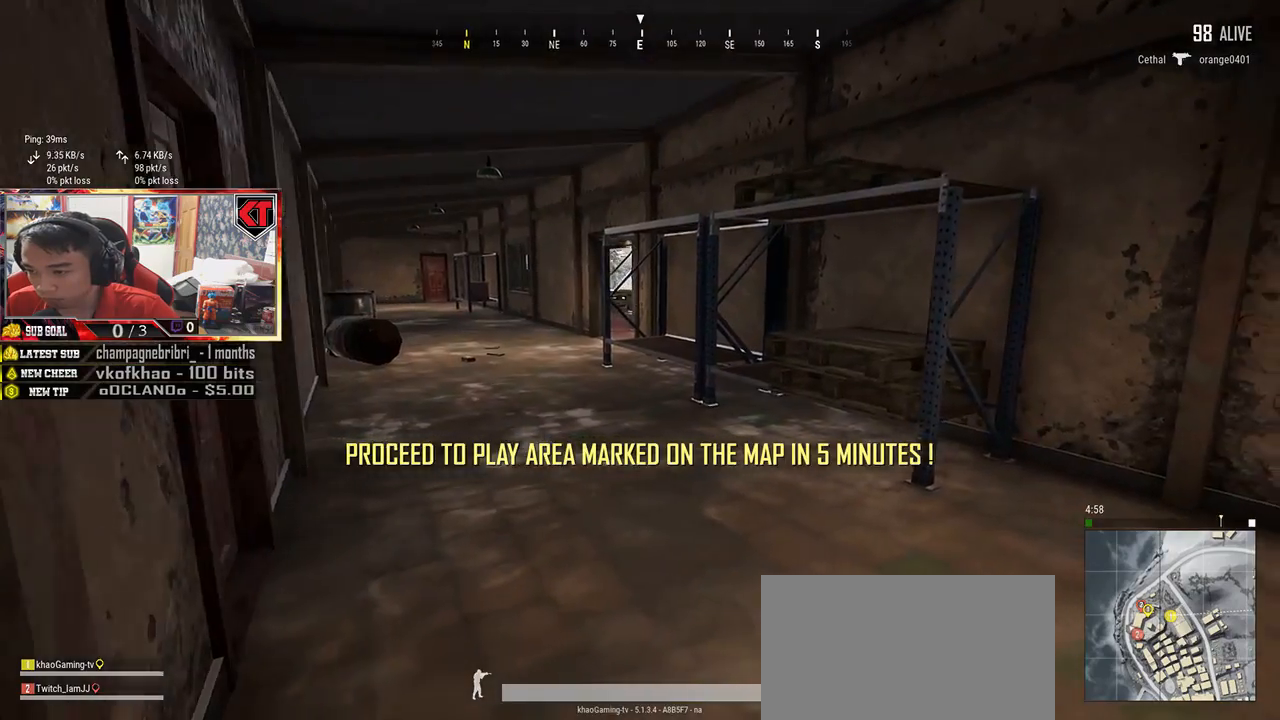
{"keys": ["shift", "w"], "mouse": [], "events": []}
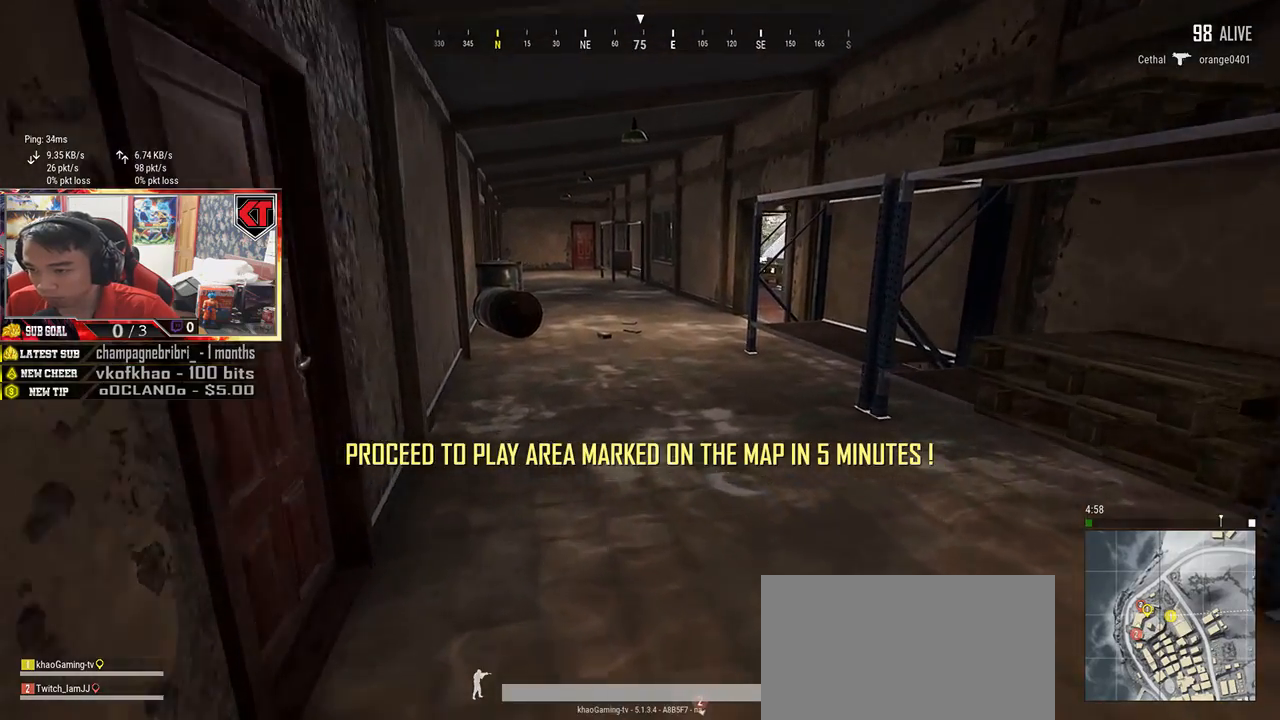
{"keys": ["shift", "w"], "mouse": [], "events": []}
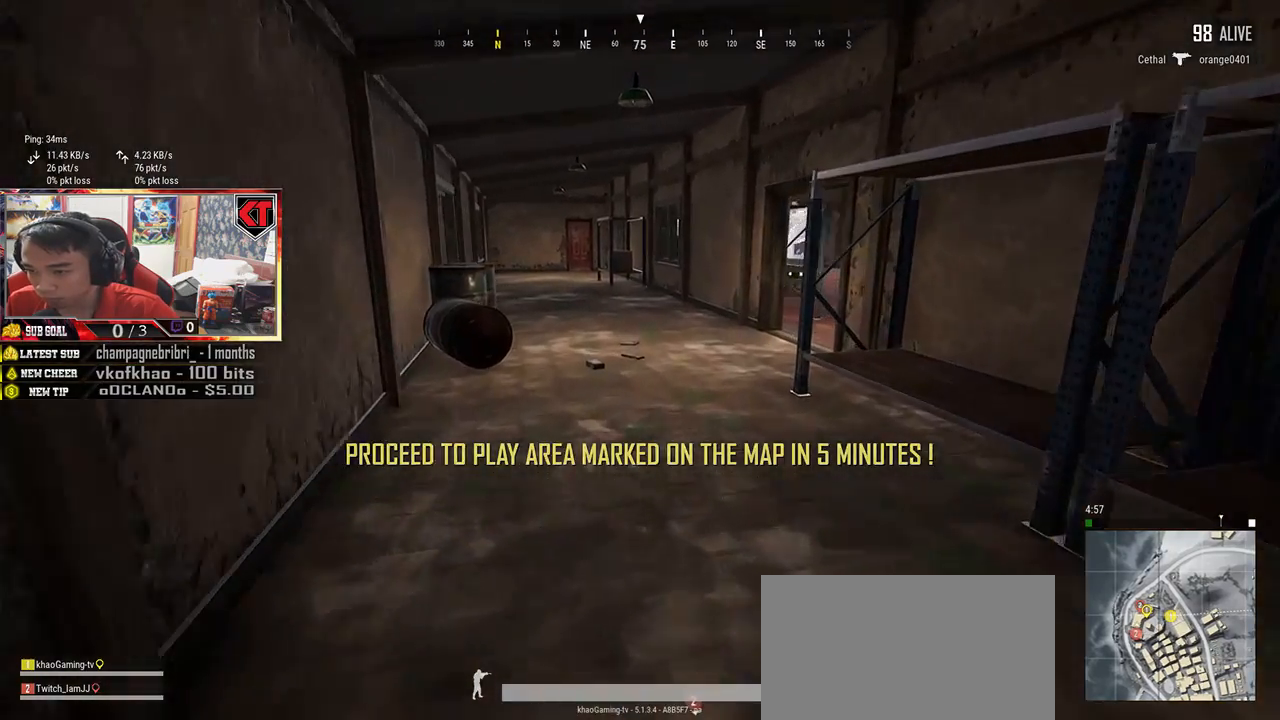
{"keys": ["shift", "w"], "mouse": [], "events": []}
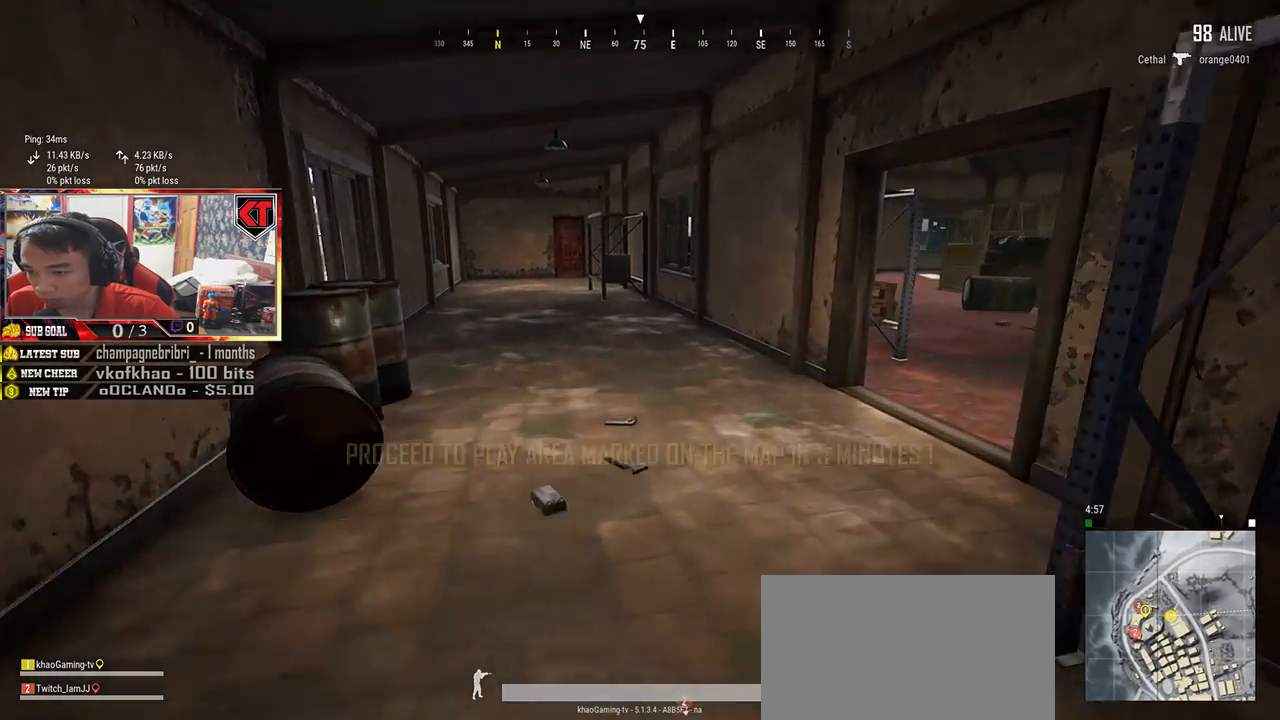
{"keys": ["shift", "w"], "mouse": [], "events": []}
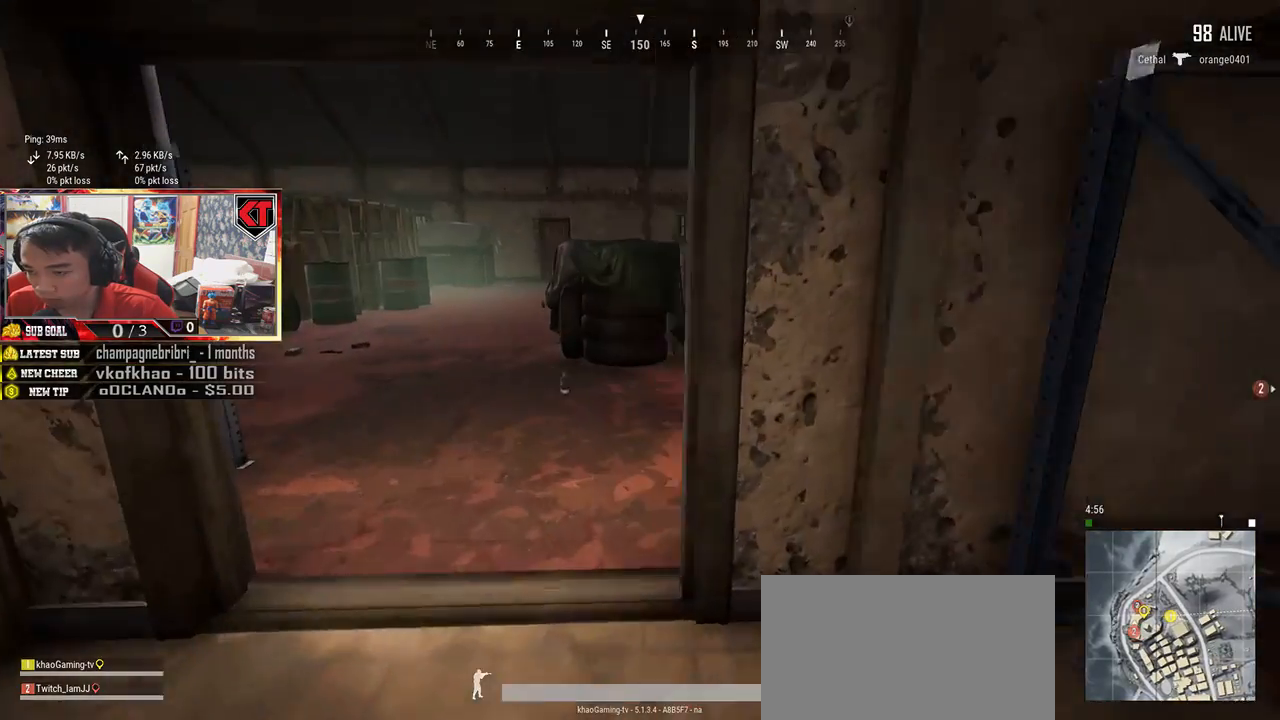
{"keys": ["w"], "mouse": [], "events": [[400, "shift", "up"]]}
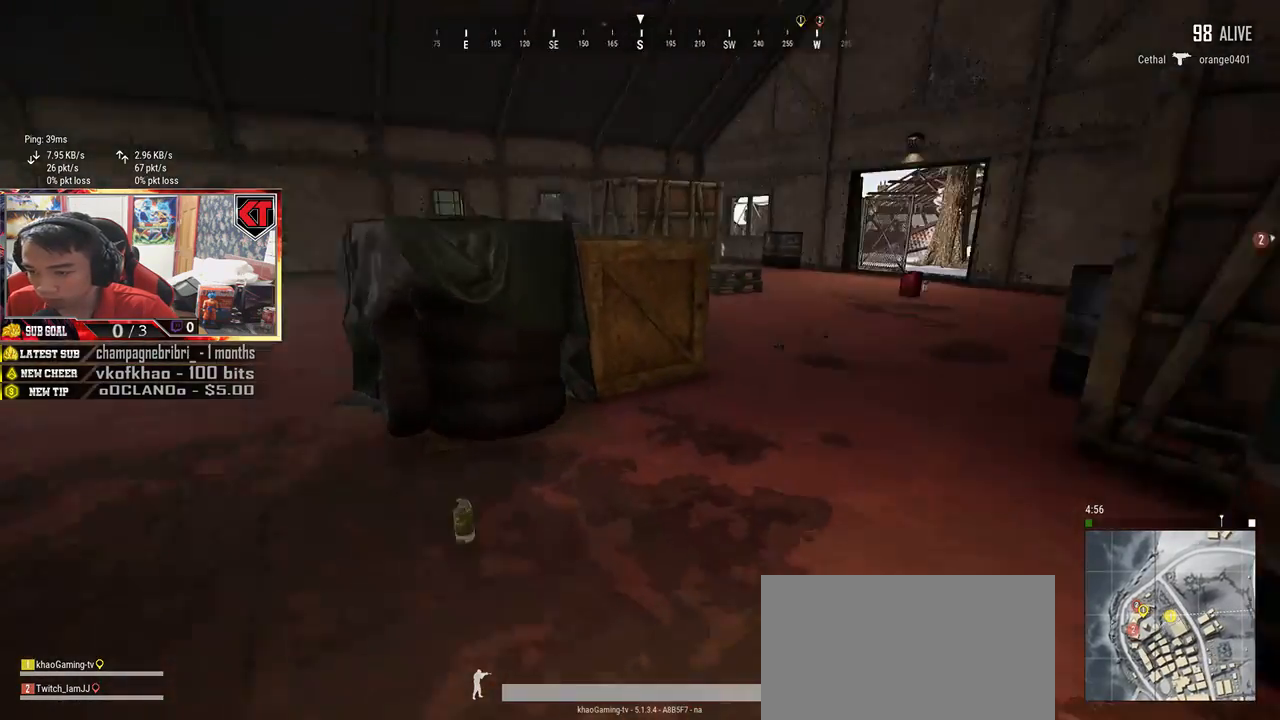
{"keys": ["a"], "mouse": [], "events": [[100, "f", "down"], [167, "f", "up"], [250, "f", "down"], [317, "f", "up"], [450, "a", "down"], [483, "w", "up"]]}
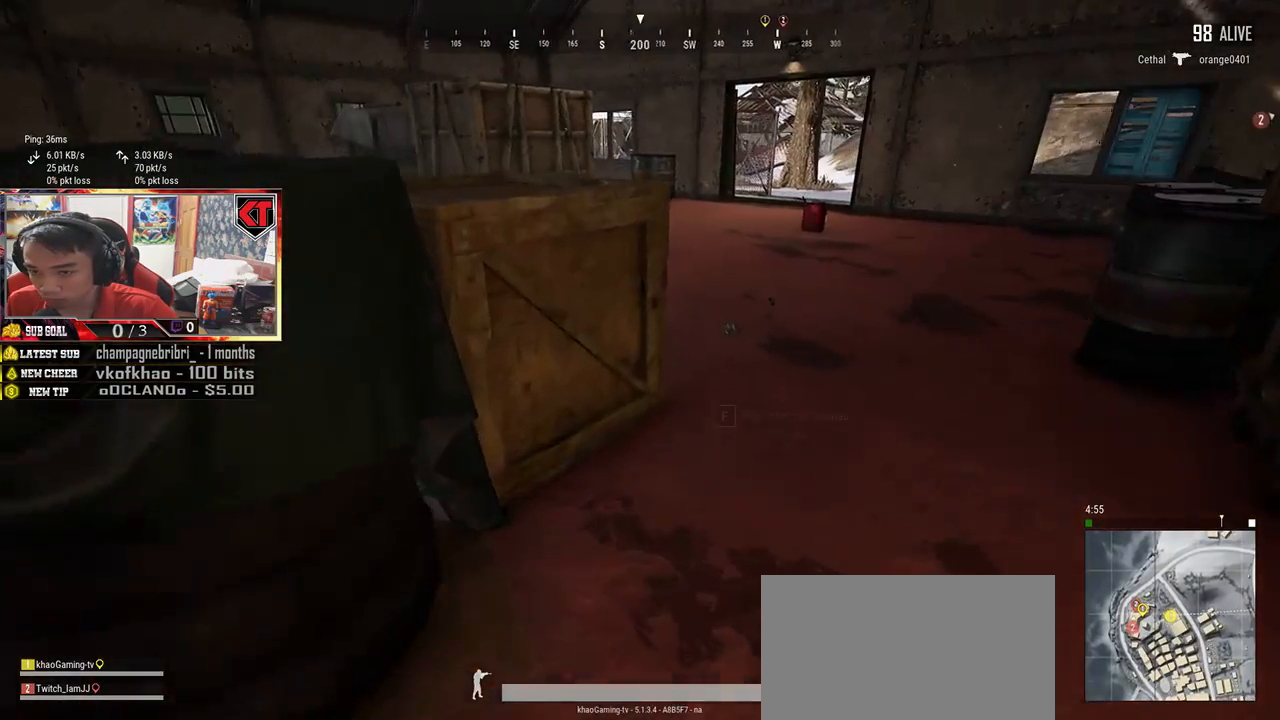
{"keys": ["a", "w"], "mouse": [], "events": [[467, "w", "down"]]}
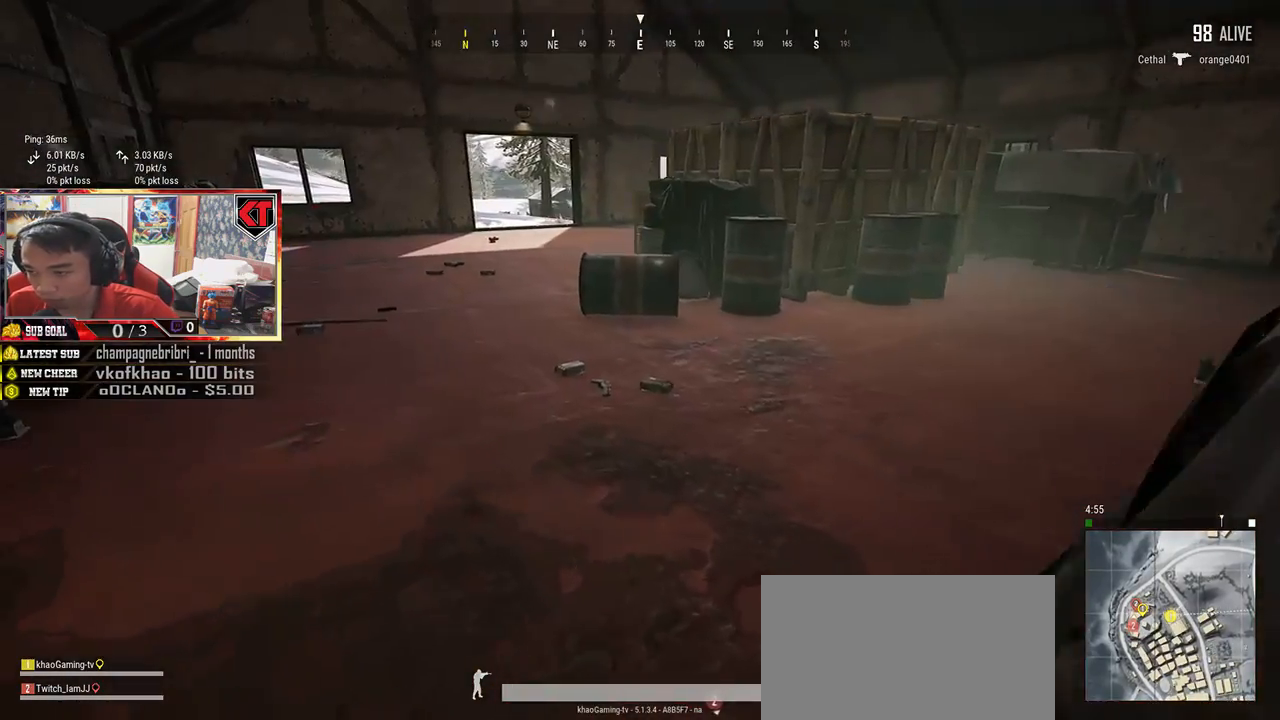
{"keys": ["shift", "w"], "mouse": [], "events": [[117, "a", "up"], [350, "shift", "down"]]}
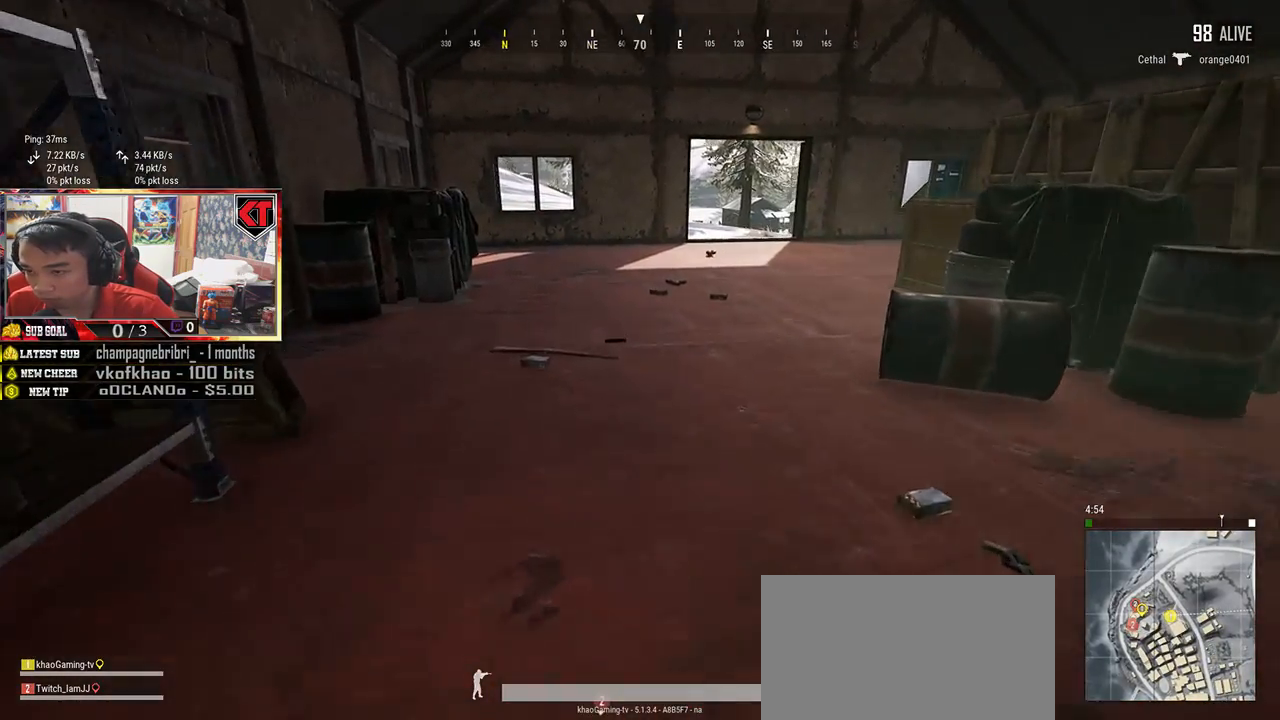
{"keys": ["w"], "mouse": [], "events": [[367, "shift", "up"]]}
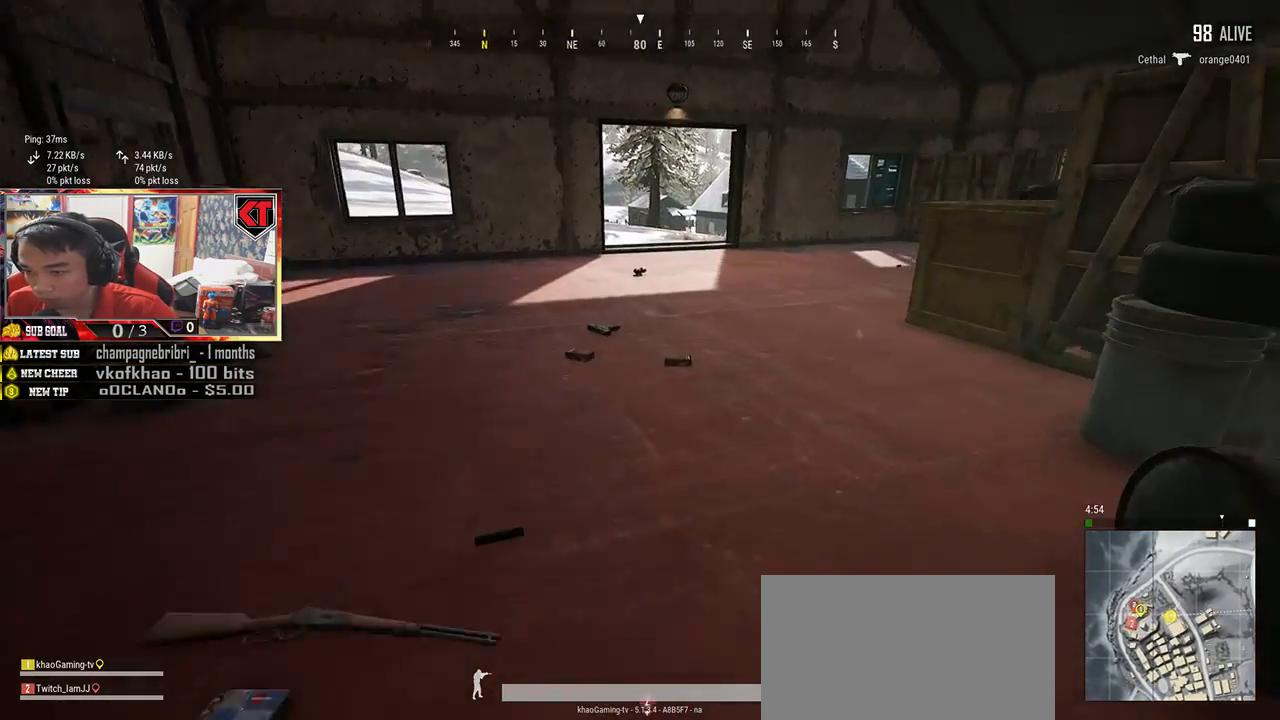
{"keys": ["a"], "mouse": ["left"], "events": [[33, "tab", "down"], [117, "tab", "up"], [217, "w", "up"], [283, "a", "down"], [500, "mouse_left", "down"]]}
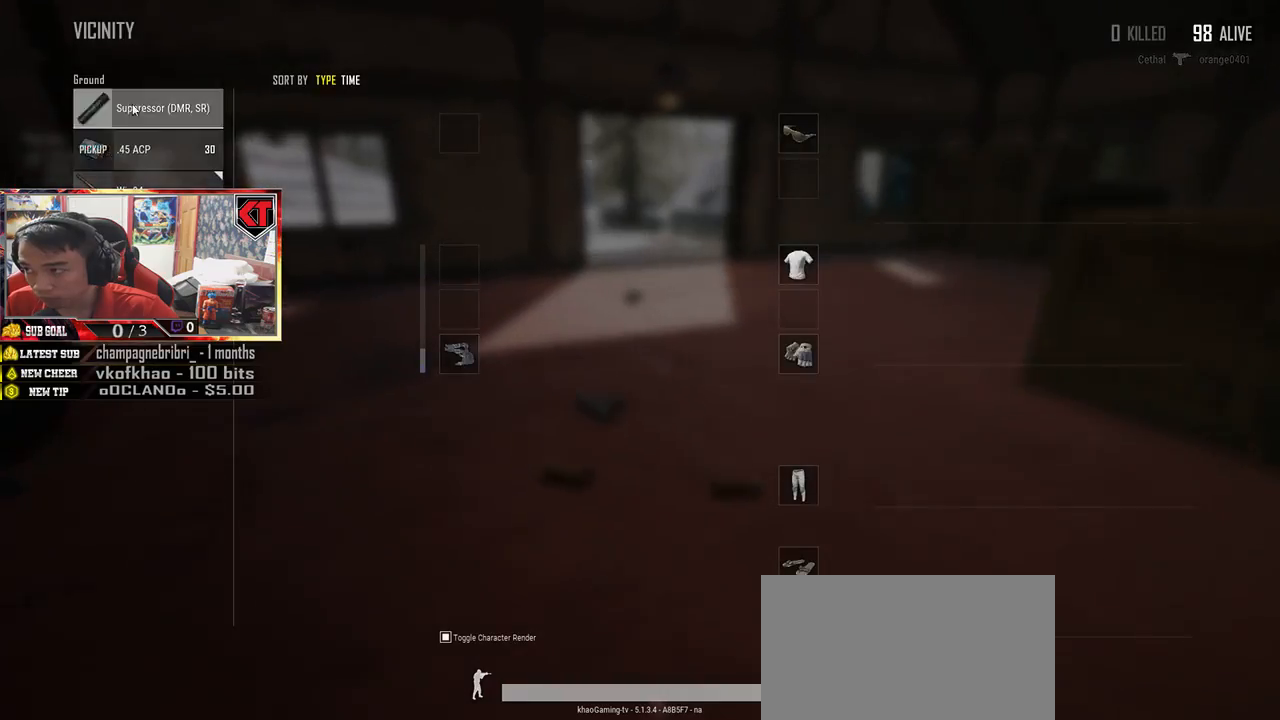
{"keys": ["w"], "mouse": [], "events": [[50, "a", "up"], [83, "mouse_left", "up"], [167, "w", "down"], [217, "tab", "down"], [300, "tab", "up"]]}
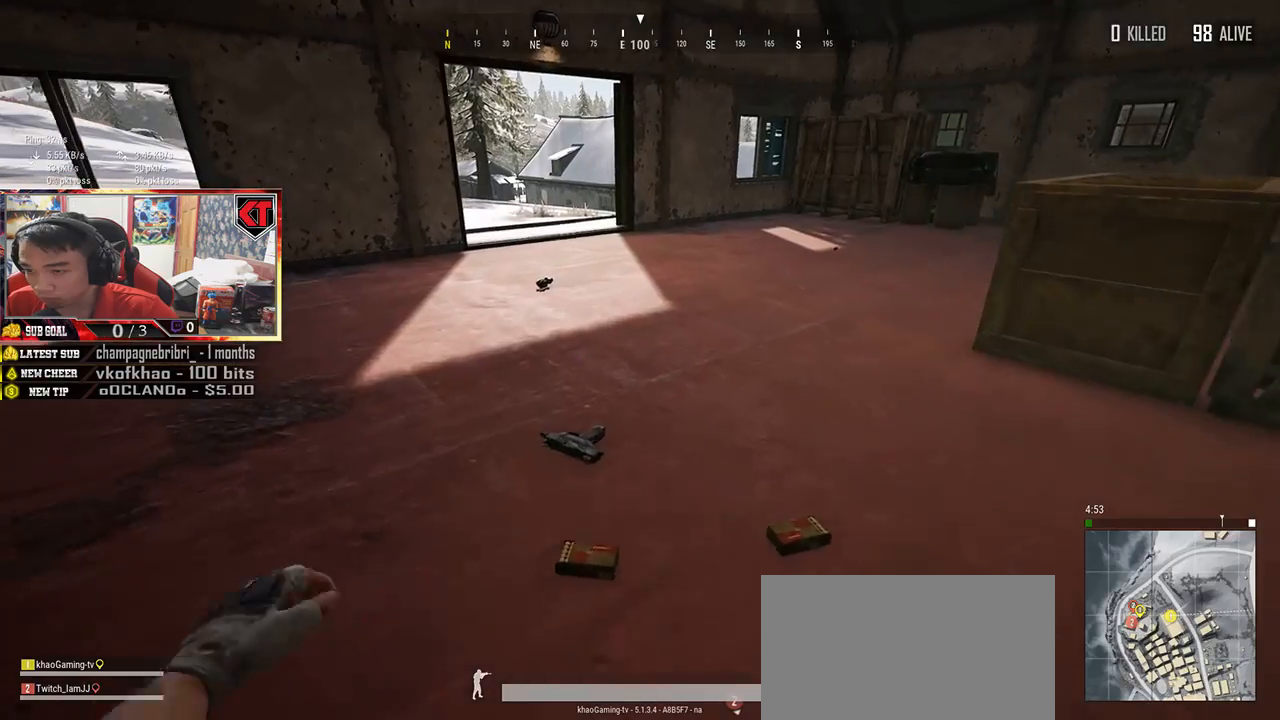
{"keys": ["shift", "w"], "mouse": [], "events": [[417, "shift", "down"]]}
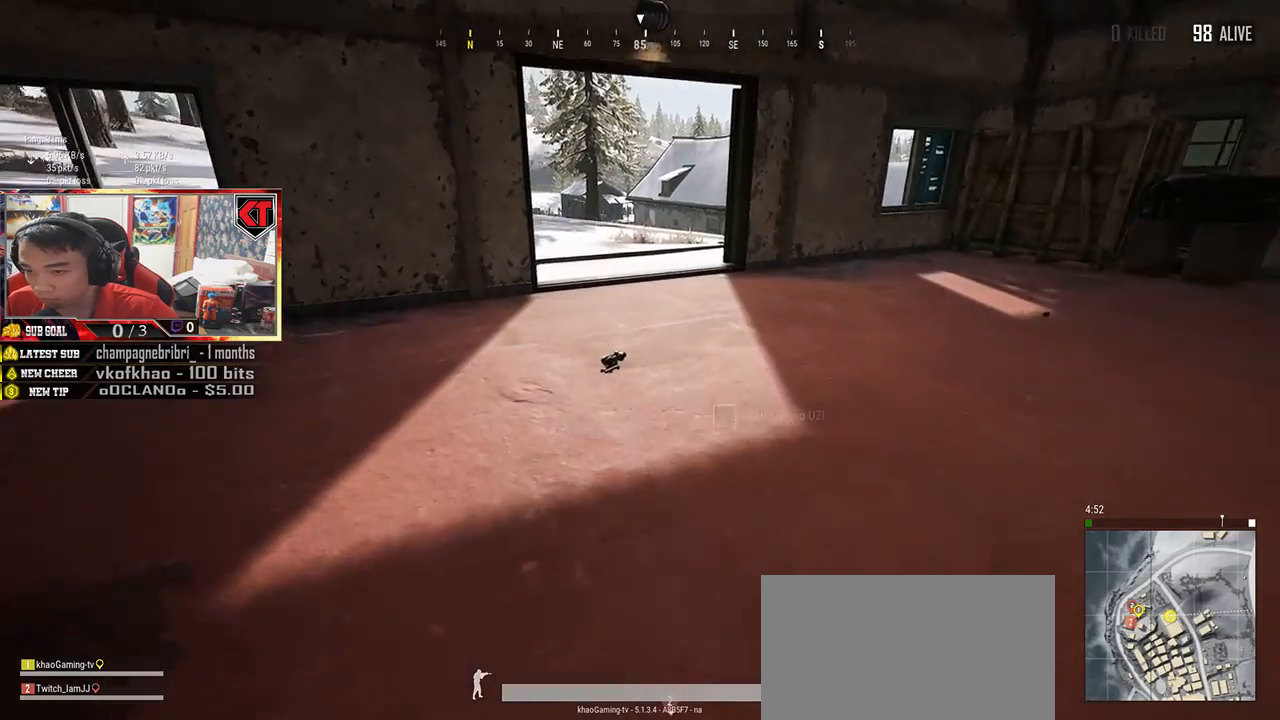
{"keys": ["f", "w"], "mouse": [], "events": [[283, "shift", "up"], [350, "f", "down"], [433, "f", "up"], [500, "f", "down"]]}
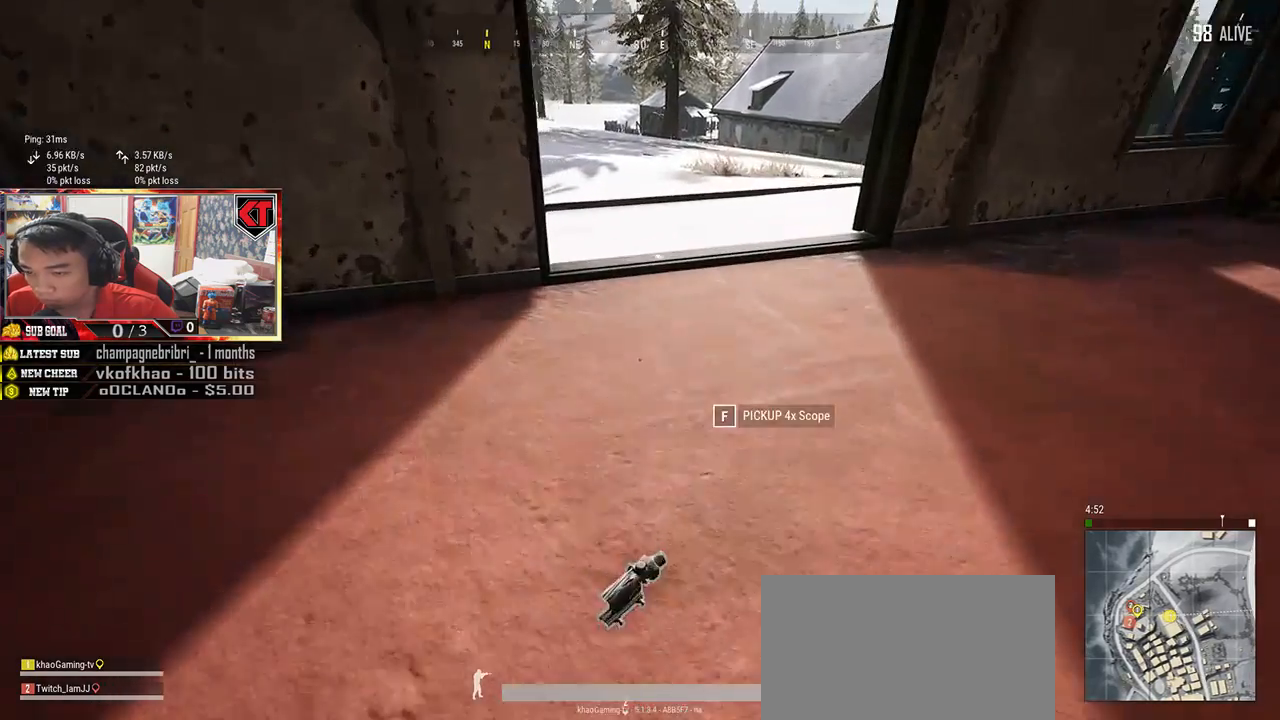
{"keys": ["shift", "w"], "mouse": [], "events": [[100, "f", "up"], [267, "shift", "down"]]}
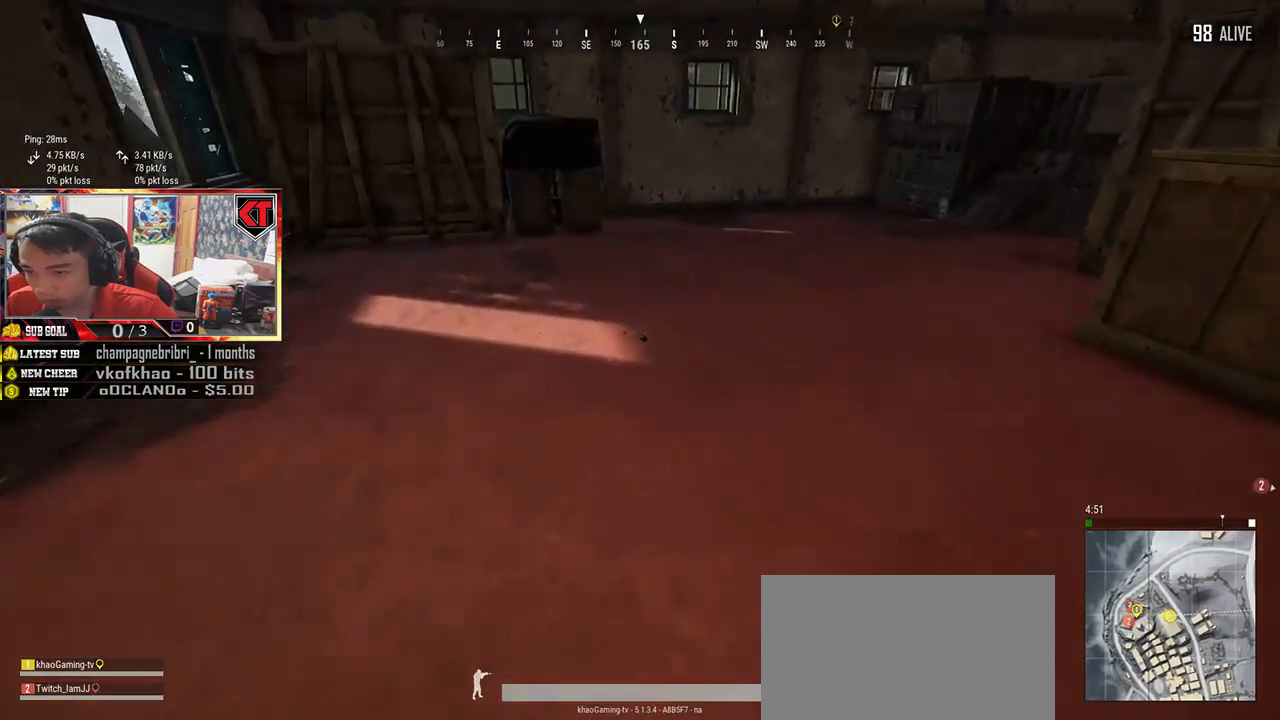
{"keys": ["tab", "w"], "mouse": [], "events": [[317, "shift", "up"], [450, "tab", "down"]]}
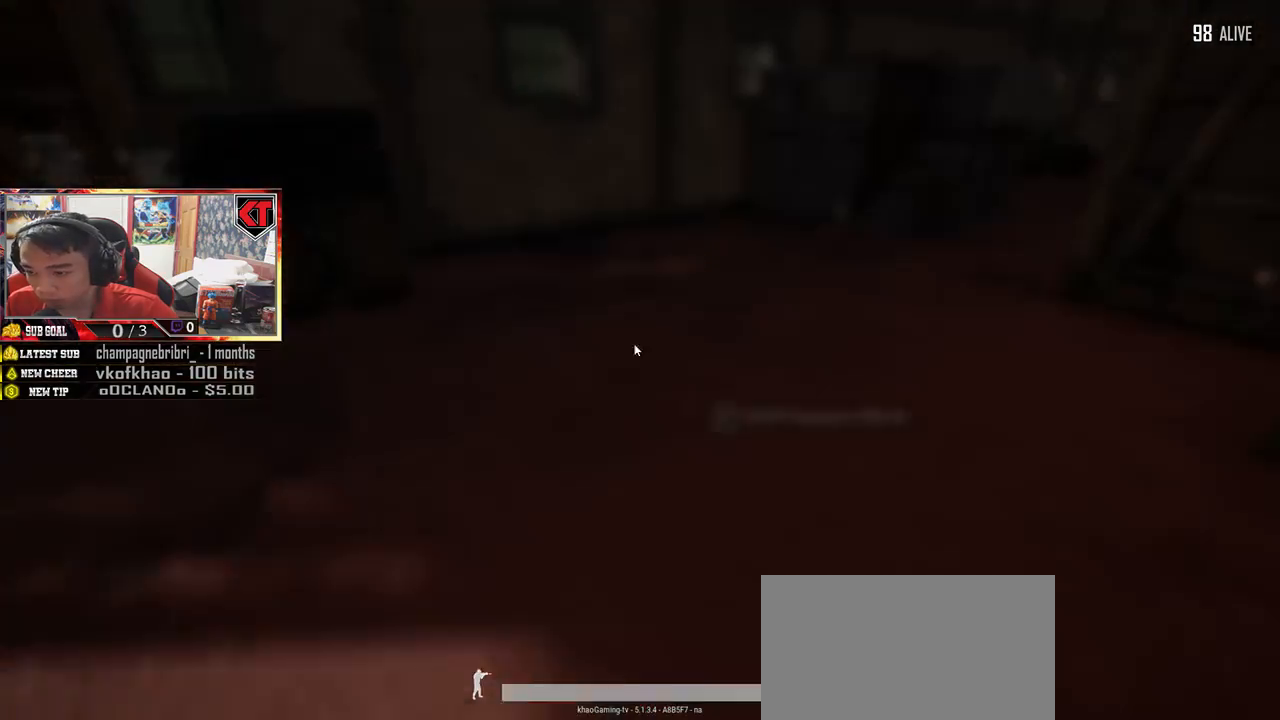
{"keys": ["shift", "w"], "mouse": [], "events": [[17, "tab", "up"], [117, "tab", "down"], [167, "tab", "up"], [367, "shift", "down"]]}
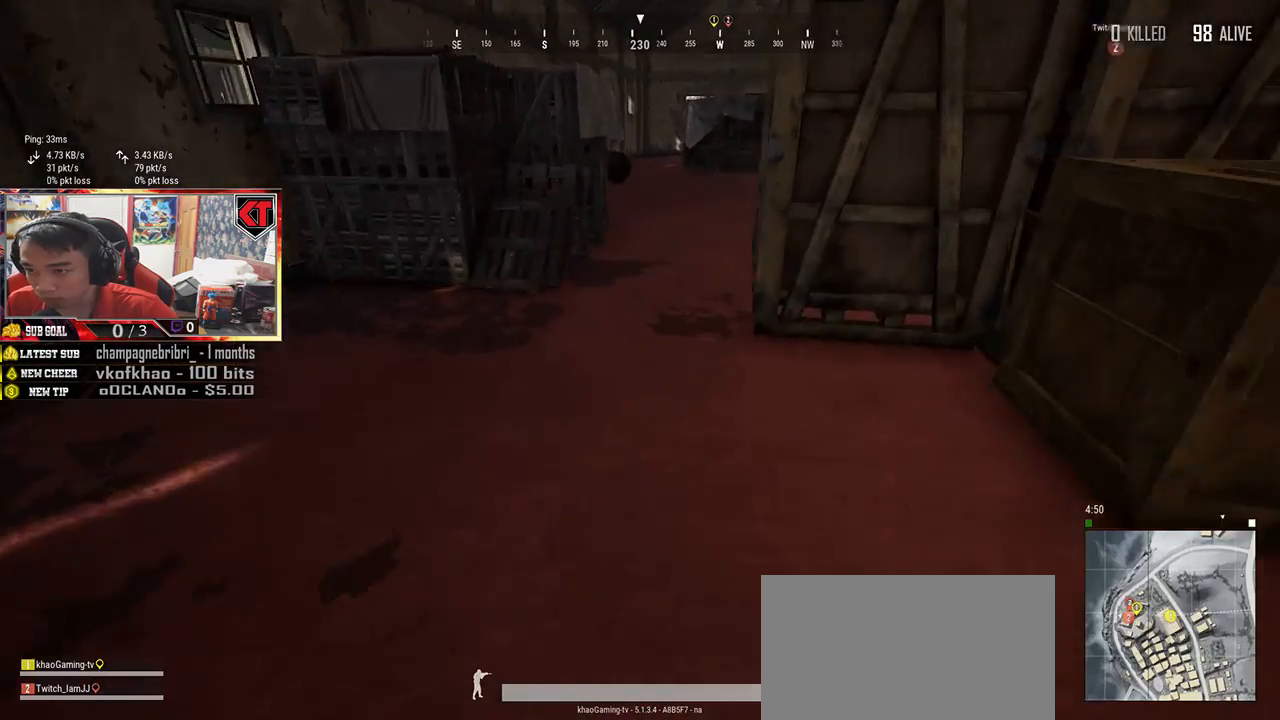
{"keys": ["shift", "w"], "mouse": [], "events": []}
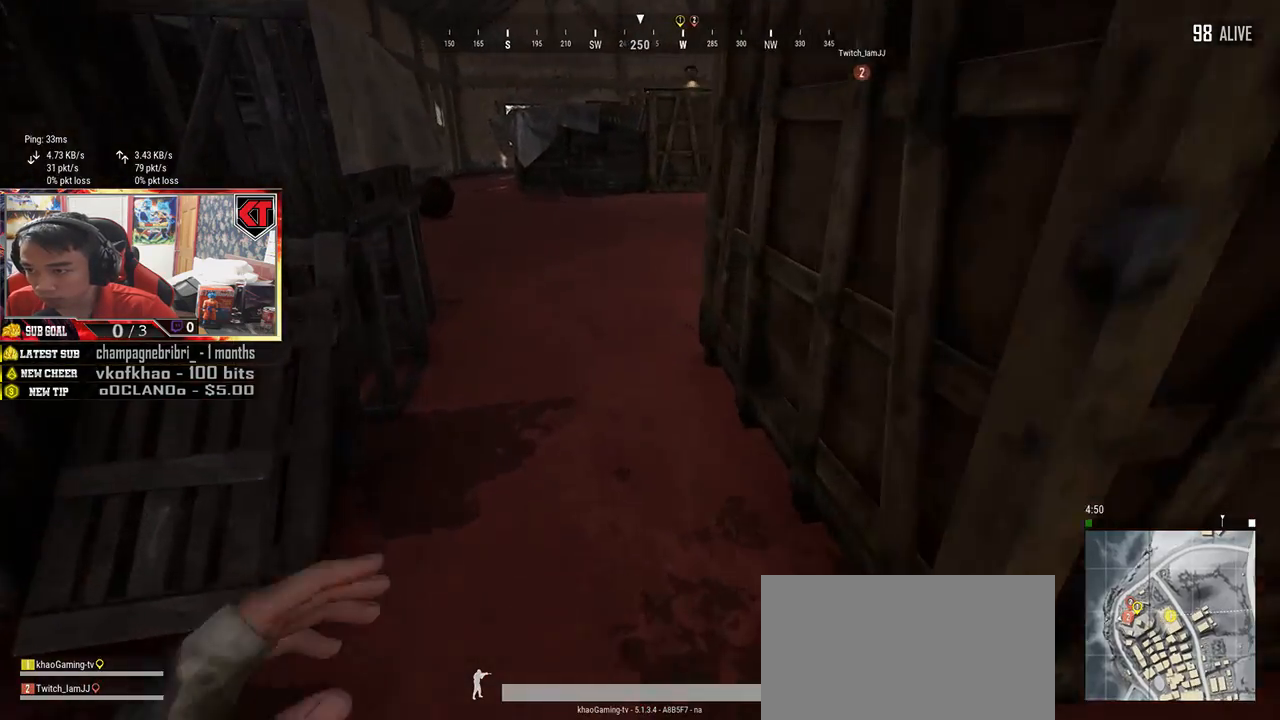
{"keys": ["shift", "w"], "mouse": [], "events": []}